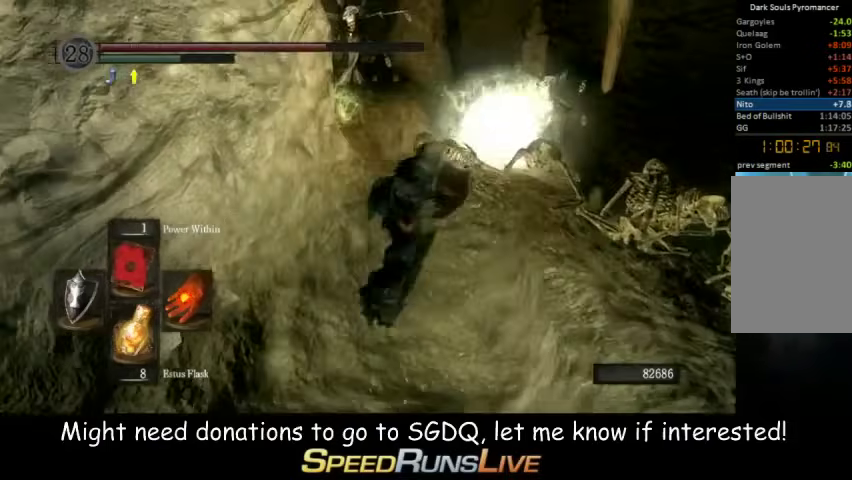
Gameplay with a controller (Xbox layout); each line is a JSON object with the inputs held at the frame after it. "events" lists button and stick changes between this image and that frame as [ms after this image, input, new state], when the widget could be followed in between. This overlay highlights the sticks when they move; stick clicks (L3 R3) are not distinguishable. Not read: L3 R3.
{"buttons": ["B", "L1"], "left_stick": "up", "right_stick": "down-left", "events": [[100, "left_stick", "up"], [100, "right_stick", "left"], [167, "right_stick", "down-left"], [233, "right_stick", "left"], [433, "right_stick", "down-left"]]}
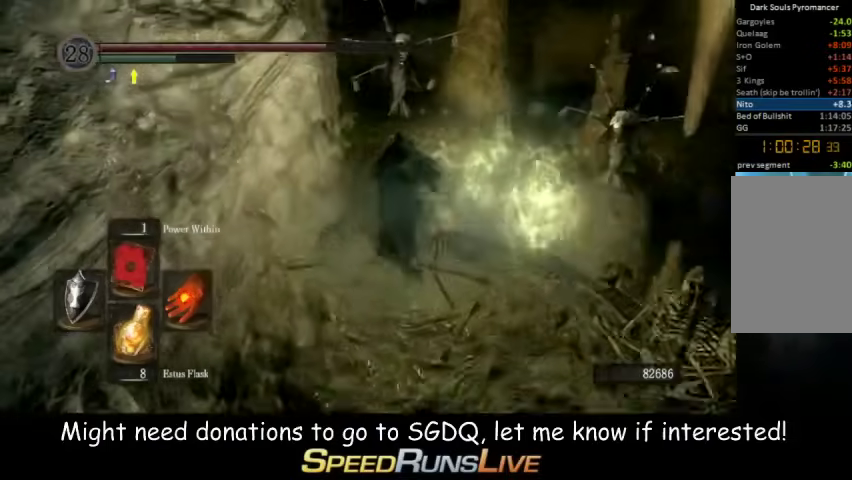
{"buttons": ["B", "L1"], "left_stick": "up", "right_stick": "left", "events": [[33, "right_stick", "left"]]}
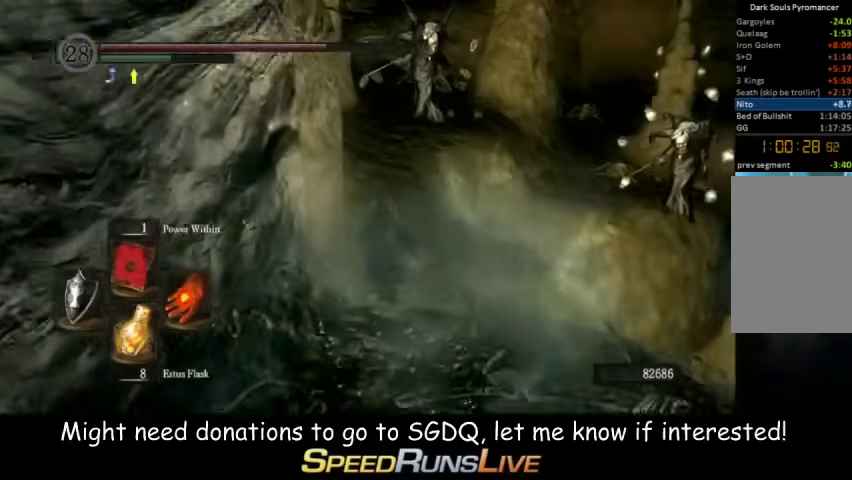
{"buttons": ["B", "L1"], "left_stick": "up", "right_stick": "left", "events": []}
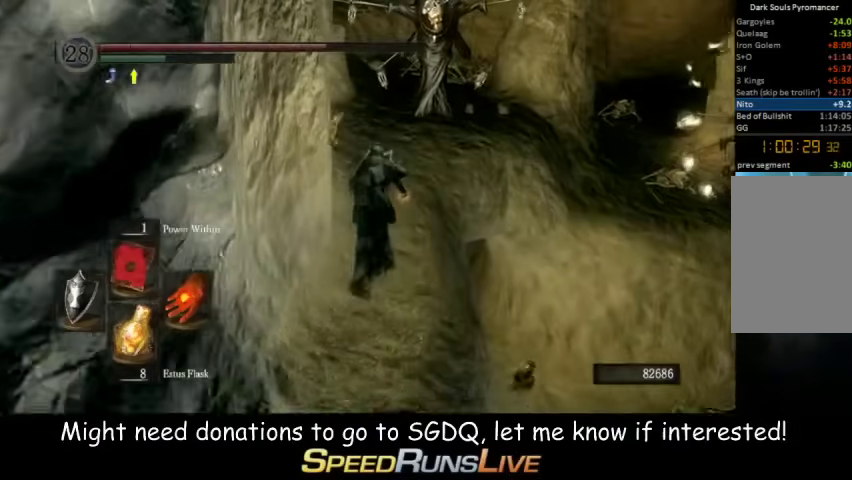
{"buttons": ["B"], "left_stick": "up", "right_stick": "left", "events": [[167, "L1", "up"], [300, "right_stick", "up"], [433, "right_stick", "left"]]}
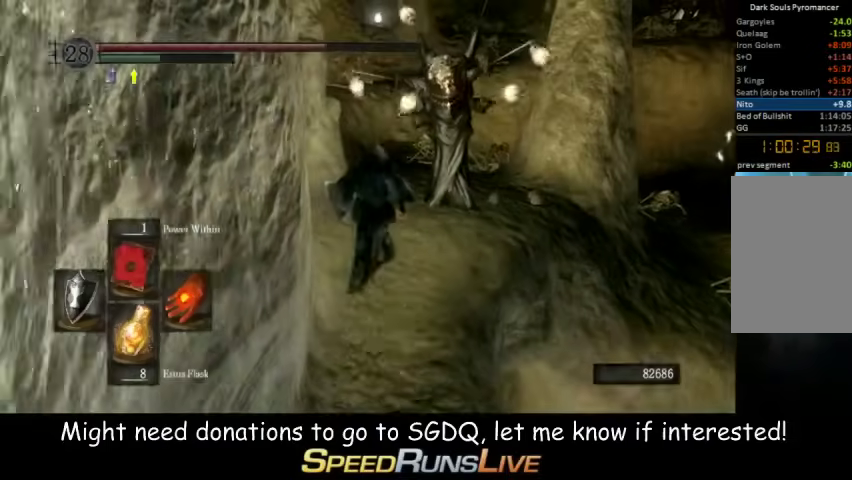
{"buttons": [], "left_stick": "up", "right_stick": "center", "events": [[167, "right_stick", "center"], [300, "B", "up"]]}
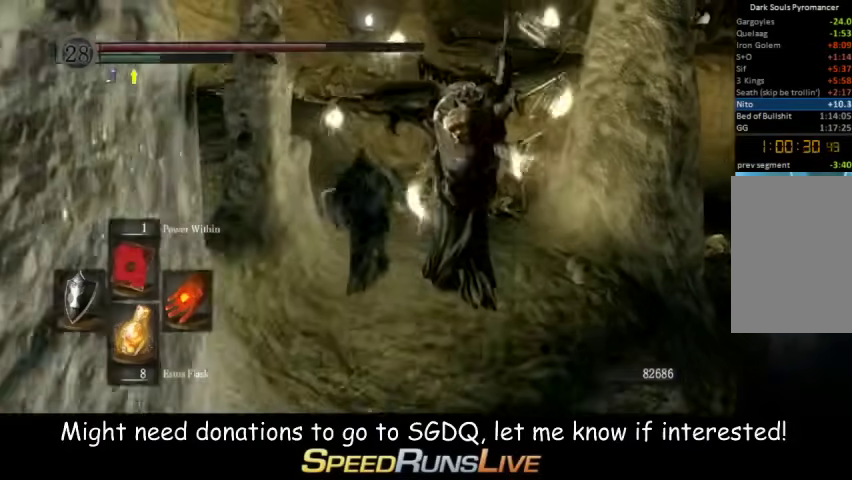
{"buttons": ["B"], "left_stick": "up-left", "right_stick": "center", "events": [[300, "B", "down"], [367, "left_stick", "up-left"]]}
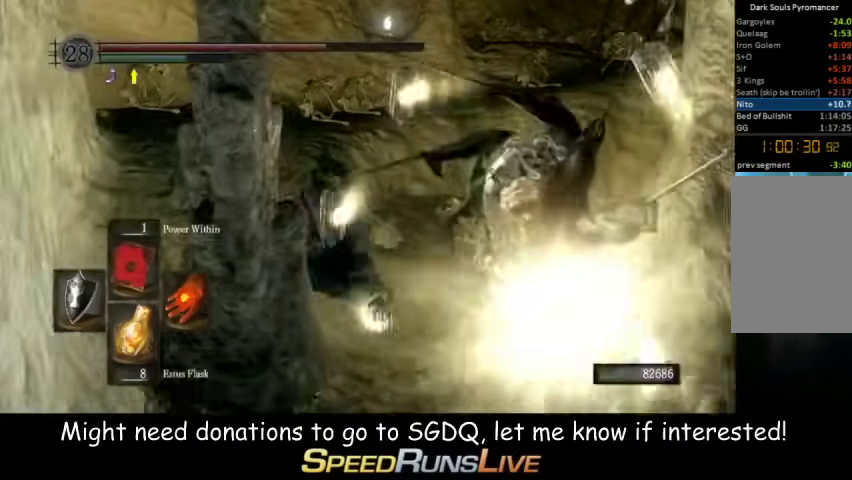
{"buttons": ["B", "L1"], "left_stick": "up", "right_stick": "right", "events": [[33, "L1", "down"], [367, "left_stick", "up"], [400, "right_stick", "right"]]}
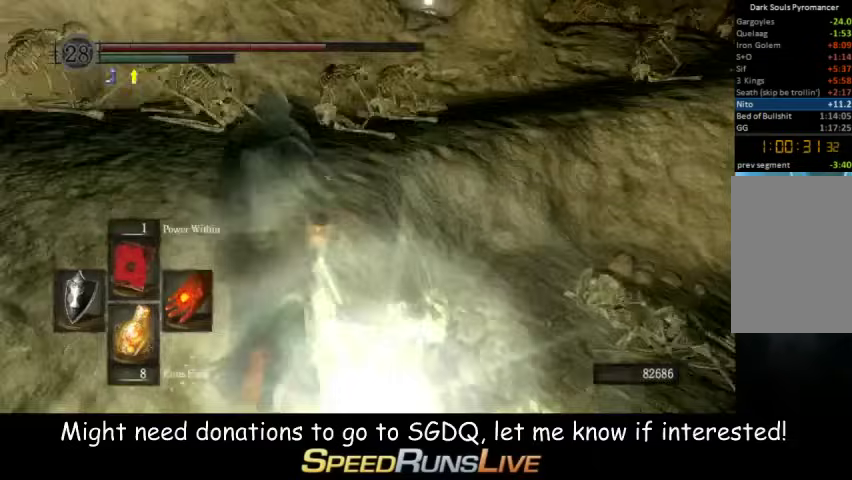
{"buttons": ["B", "L1"], "left_stick": "up", "right_stick": "right", "events": [[33, "right_stick", "center"], [367, "right_stick", "right"]]}
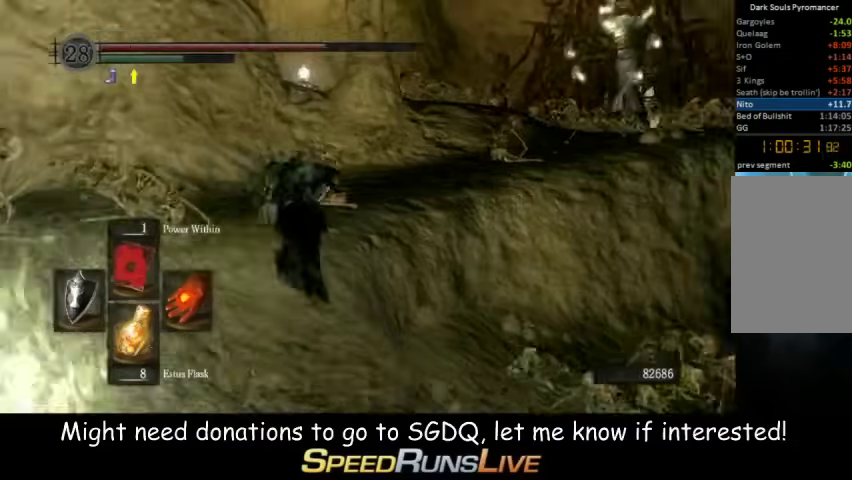
{"buttons": ["B", "L1"], "left_stick": "up", "right_stick": "center", "events": [[100, "right_stick", "center"], [300, "right_stick", "right"], [400, "right_stick", "center"]]}
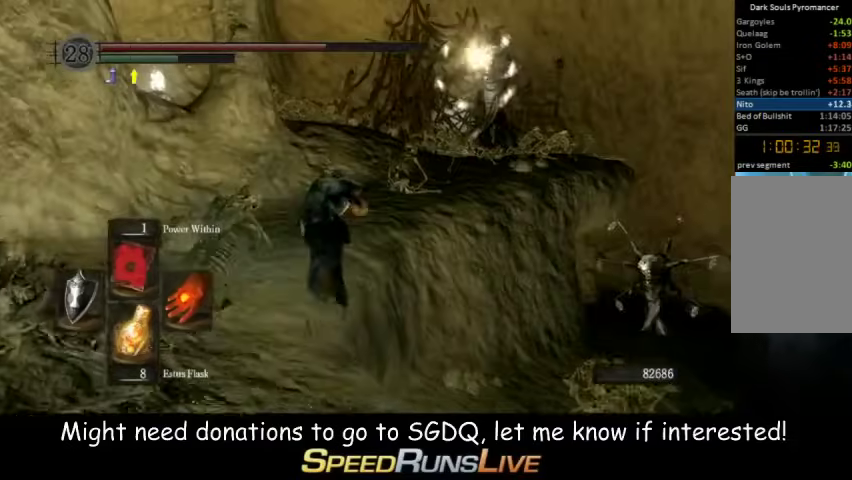
{"buttons": ["B", "L1"], "left_stick": "up", "right_stick": "center", "events": [[400, "right_stick", "down-right"], [467, "right_stick", "center"]]}
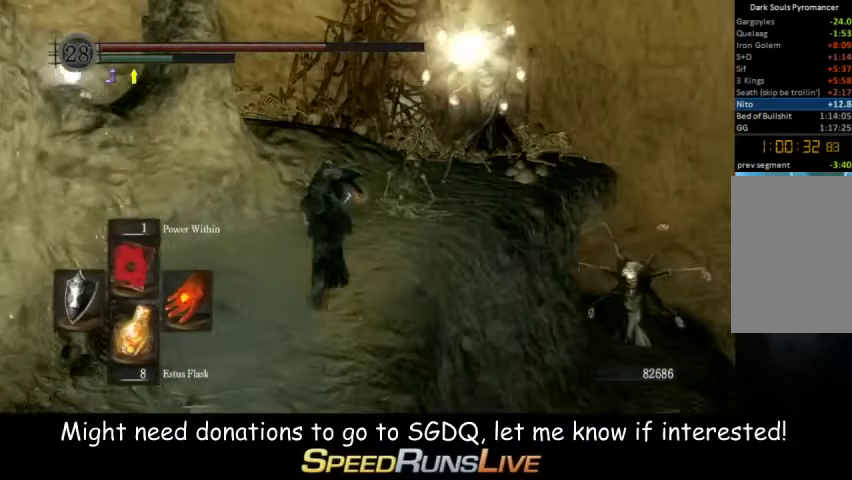
{"buttons": ["B", "L1"], "left_stick": "up-left", "right_stick": "center", "events": [[233, "right_stick", "down-right"], [367, "right_stick", "center"], [400, "left_stick", "up-left"]]}
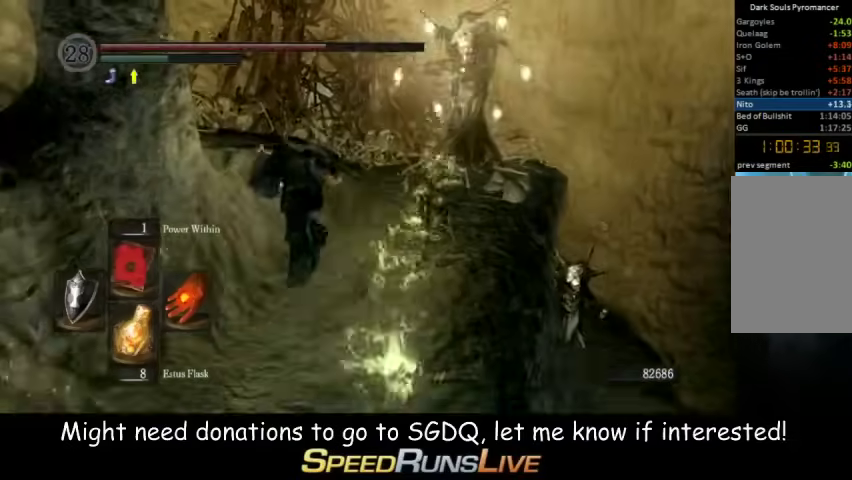
{"buttons": ["B", "L1"], "left_stick": "up", "right_stick": "center", "events": [[33, "left_stick", "up"], [167, "left_stick", "up-right"], [467, "left_stick", "up"]]}
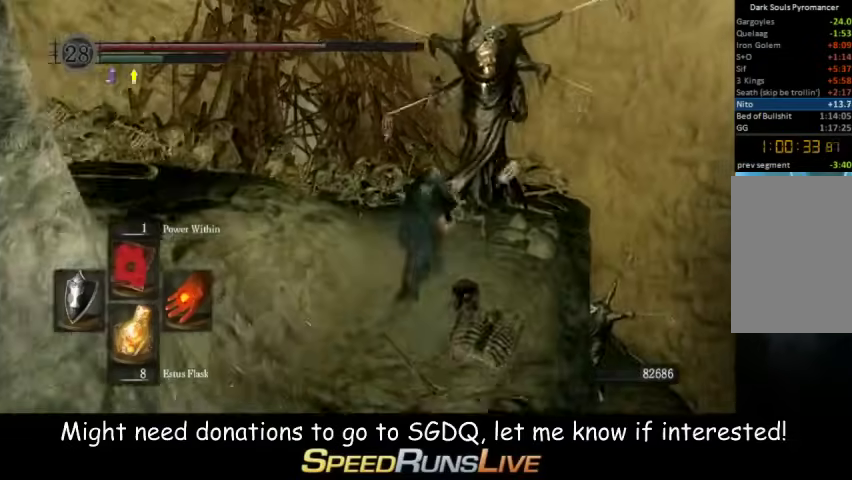
{"buttons": ["B"], "left_stick": "up", "right_stick": "center", "events": [[300, "right_stick", "down-left"], [367, "L1", "up"], [367, "right_stick", "center"]]}
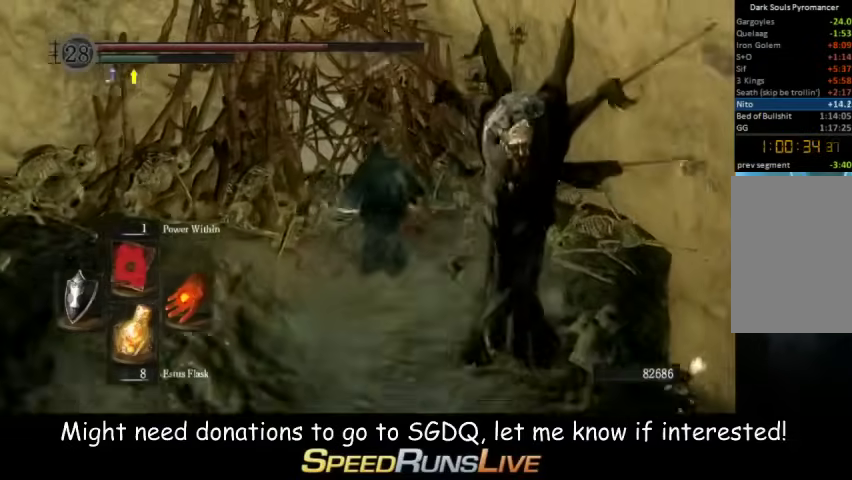
{"buttons": ["B"], "left_stick": "up", "right_stick": "left", "events": [[100, "right_stick", "left"], [167, "right_stick", "down-left"], [233, "right_stick", "left"]]}
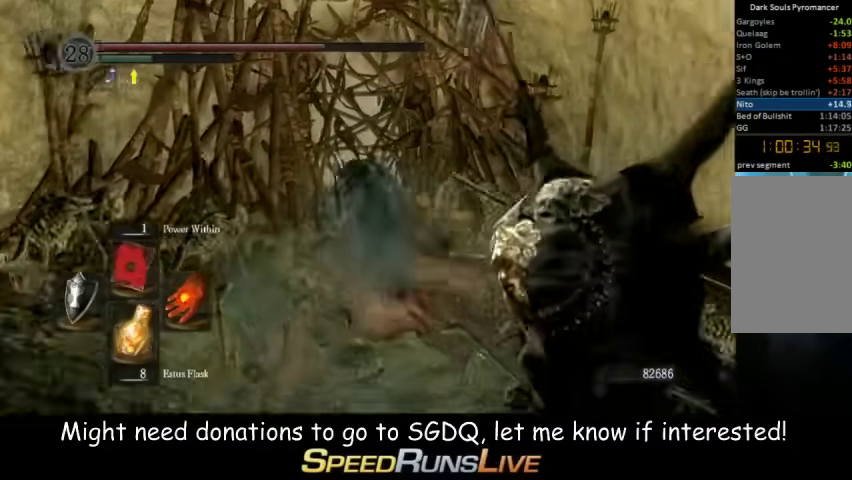
{"buttons": [], "left_stick": "up", "right_stick": "left", "events": [[300, "B", "up"]]}
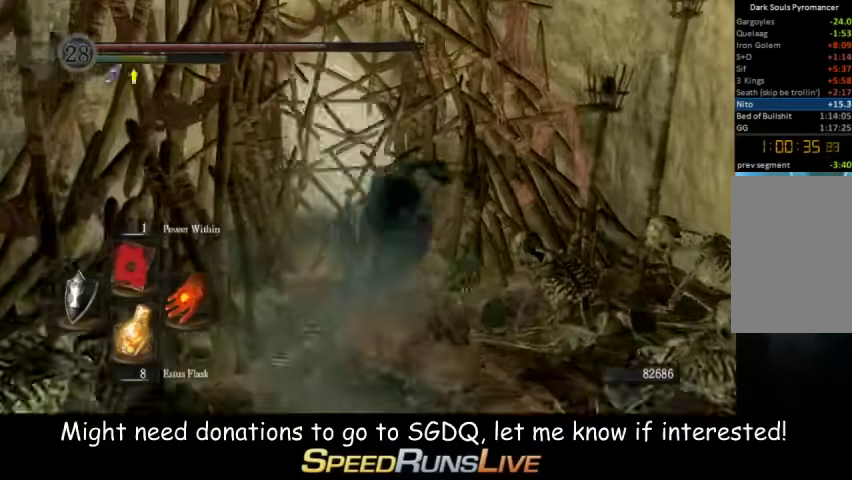
{"buttons": [], "left_stick": "up", "right_stick": "left", "events": []}
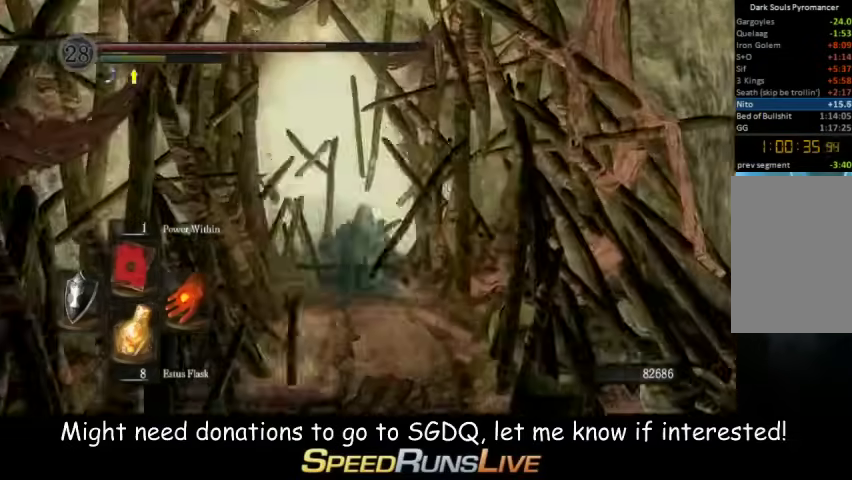
{"buttons": ["A"], "left_stick": "up", "right_stick": "left", "events": [[33, "A", "down"], [100, "A", "up"], [167, "A", "down"], [267, "A", "up"], [333, "A", "down"], [400, "A", "up"], [400, "right_stick", "center"], [467, "A", "down"], [467, "right_stick", "left"]]}
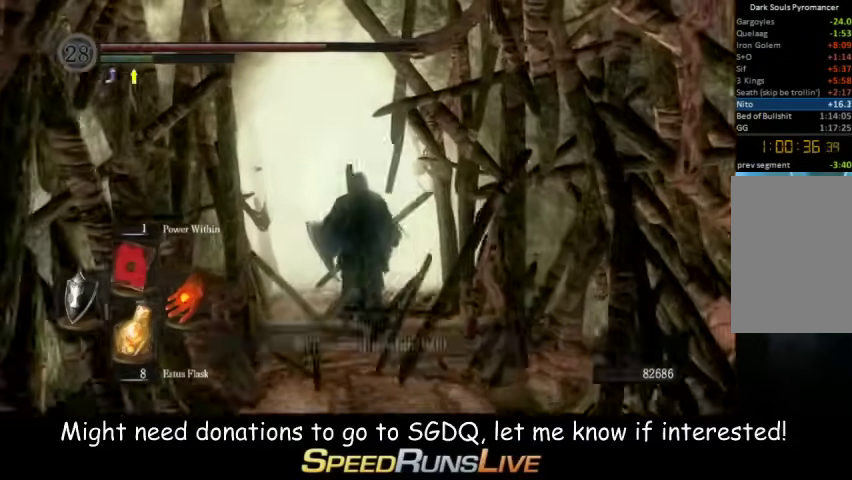
{"buttons": ["START"], "left_stick": "center", "right_stick": "center", "events": [[33, "A", "up"], [33, "right_stick", "center"], [100, "A", "down"], [267, "left_stick", "center"], [333, "A", "up"], [467, "START", "down"]]}
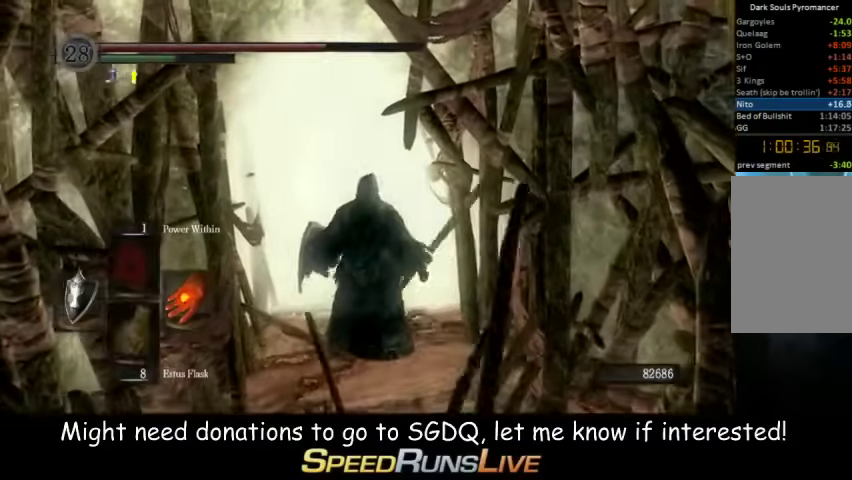
{"buttons": ["A"], "left_stick": "center", "right_stick": "center", "events": [[100, "START", "up"], [167, "R1", "down"], [300, "R1", "up"], [400, "DPAD_UP", "down"], [467, "A", "down"], [467, "DPAD_UP", "up"]]}
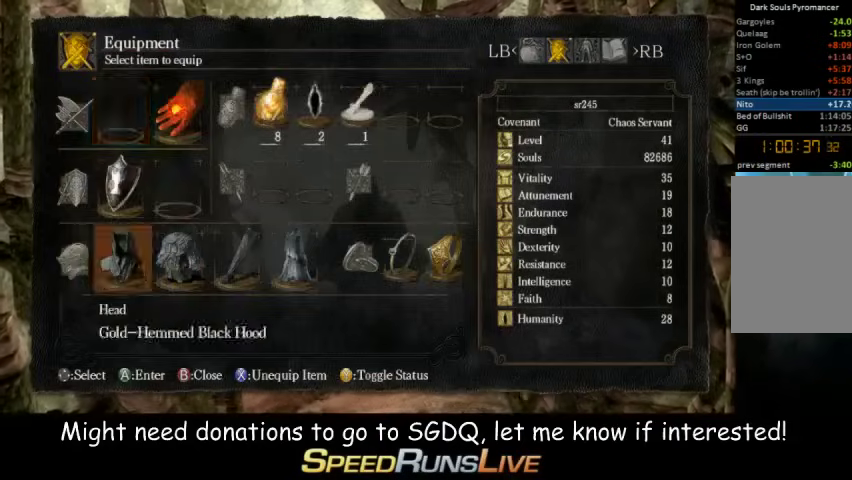
{"buttons": [], "left_stick": "center", "right_stick": "center", "events": [[100, "A", "up"], [333, "DPAD_DOWN", "down"], [400, "A", "down"], [400, "DPAD_DOWN", "up"], [467, "A", "up"]]}
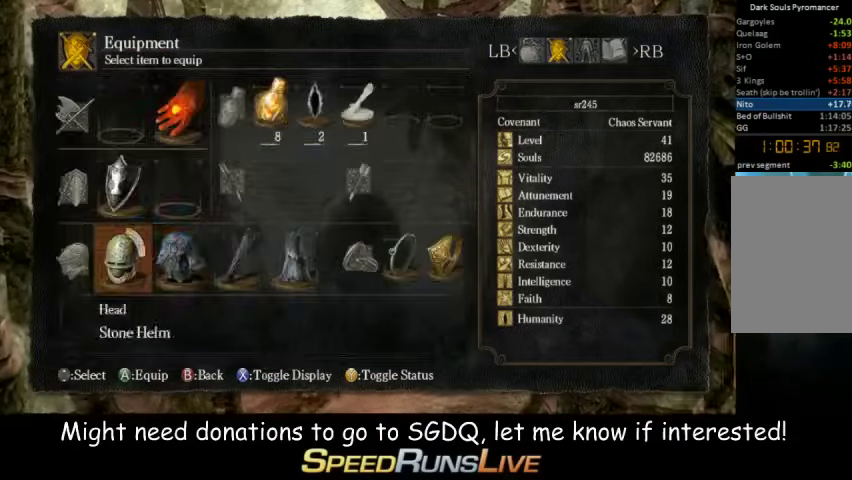
{"buttons": ["A", "DPAD_RIGHT"], "left_stick": "center", "right_stick": "center", "events": [[33, "DPAD_RIGHT", "down"], [100, "A", "down"], [167, "DPAD_RIGHT", "up"], [233, "DPAD_DOWN", "down"], [333, "DPAD_DOWN", "up"], [467, "DPAD_RIGHT", "down"]]}
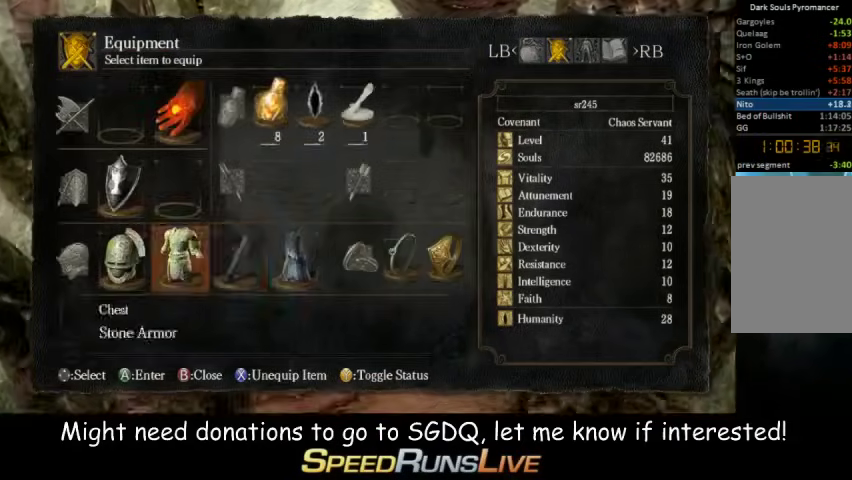
{"buttons": ["DPAD_RIGHT"], "left_stick": "center", "right_stick": "center", "events": [[100, "DPAD_RIGHT", "up"], [167, "A", "up"], [167, "DPAD_DOWN", "down"], [267, "A", "down"], [267, "DPAD_DOWN", "up"], [333, "A", "up"], [400, "DPAD_RIGHT", "down"]]}
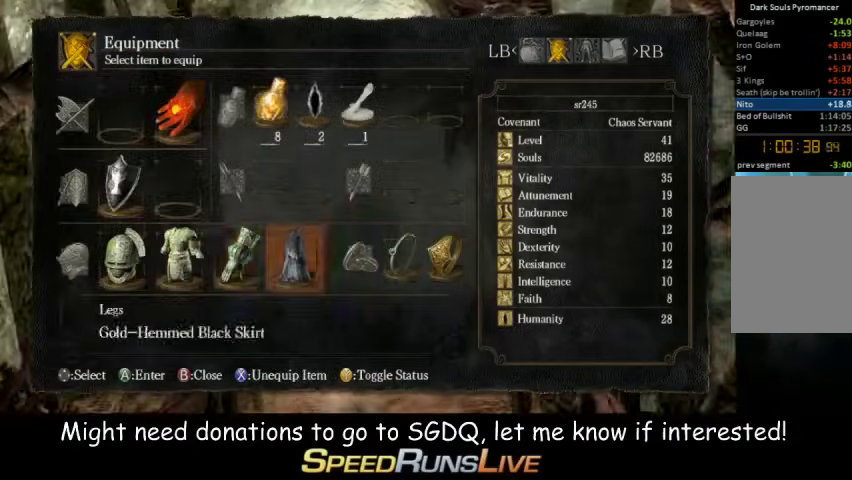
{"buttons": [], "left_stick": "up", "right_stick": "center", "events": [[33, "A", "down"], [33, "DPAD_RIGHT", "up"], [100, "A", "up"], [100, "DPAD_DOWN", "down"], [200, "A", "down"], [200, "DPAD_DOWN", "up"], [267, "A", "up"], [400, "B", "down"], [400, "left_stick", "up"], [467, "B", "up"]]}
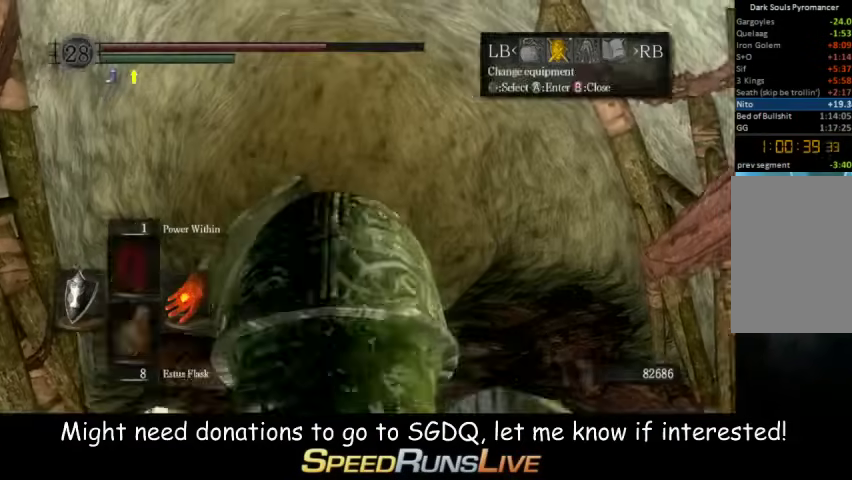
{"buttons": [], "left_stick": "up", "right_stick": "center", "events": [[33, "B", "down"], [100, "B", "up"]]}
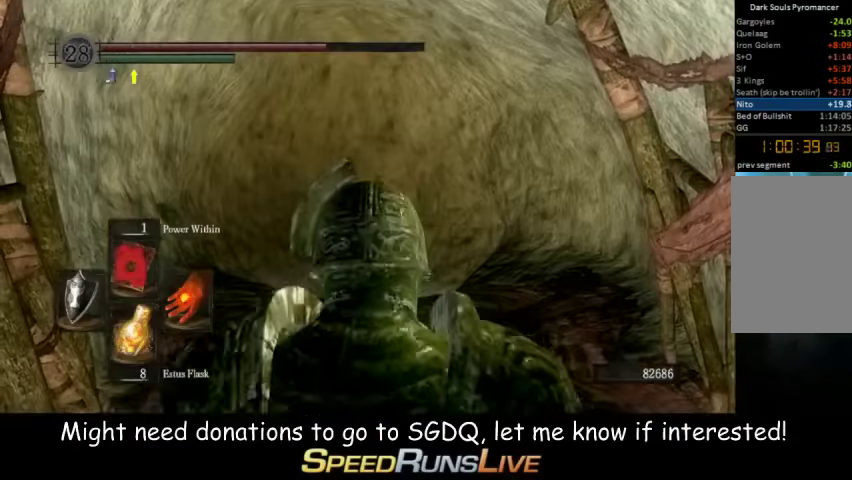
{"buttons": [], "left_stick": "center", "right_stick": "center", "events": [[333, "X", "down"], [400, "X", "up"], [400, "left_stick", "center"]]}
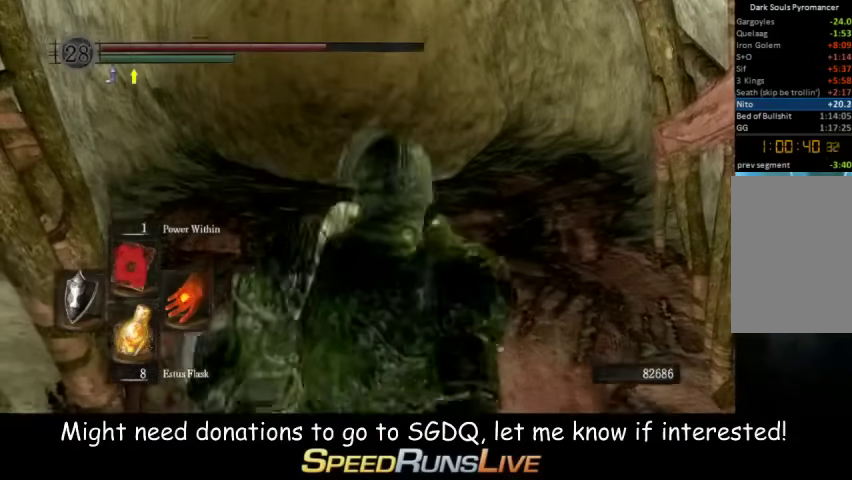
{"buttons": [], "left_stick": "center", "right_stick": "center", "events": [[33, "DPAD_DOWN", "down"], [100, "DPAD_DOWN", "up"]]}
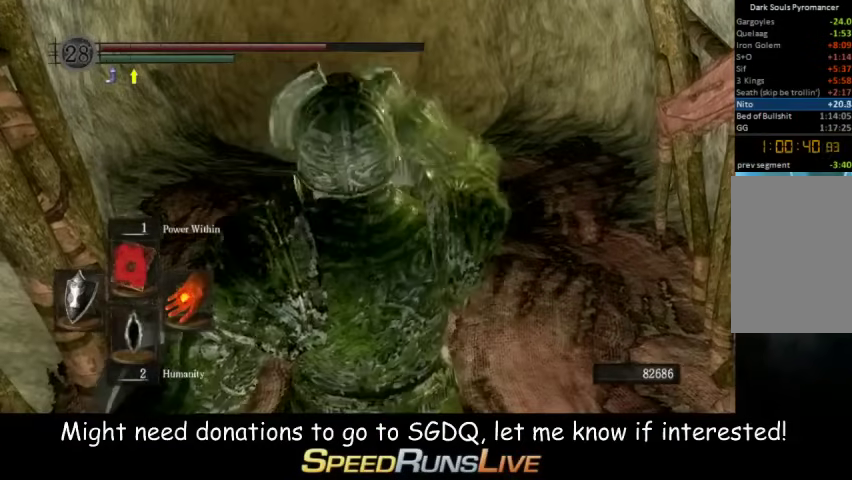
{"buttons": [], "left_stick": "up", "right_stick": "center", "events": [[333, "left_stick", "up"]]}
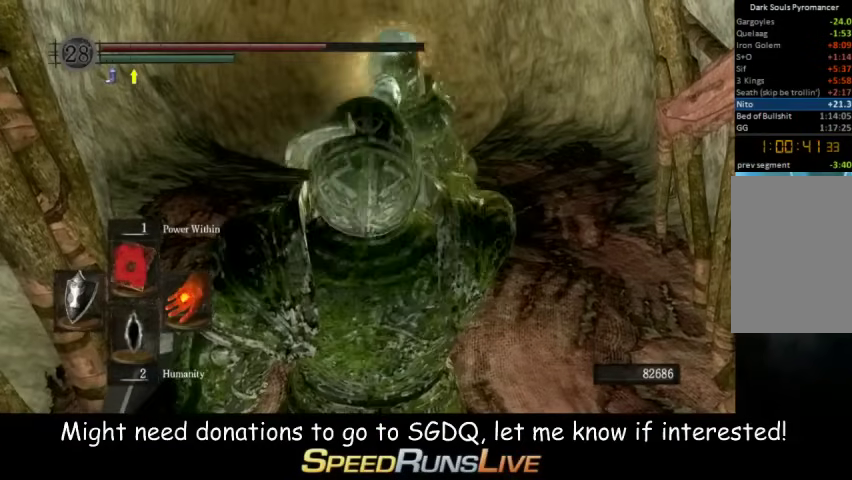
{"buttons": [], "left_stick": "up", "right_stick": "center", "events": []}
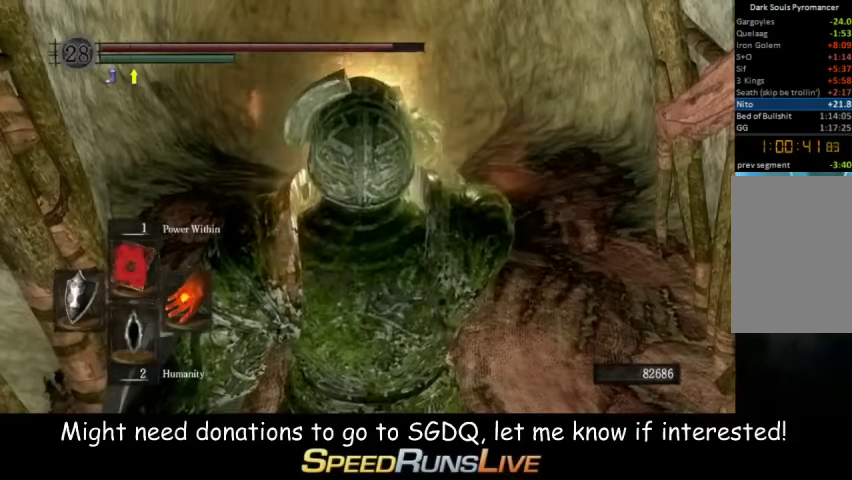
{"buttons": ["B"], "left_stick": "up", "right_stick": "center", "events": [[200, "B", "down"]]}
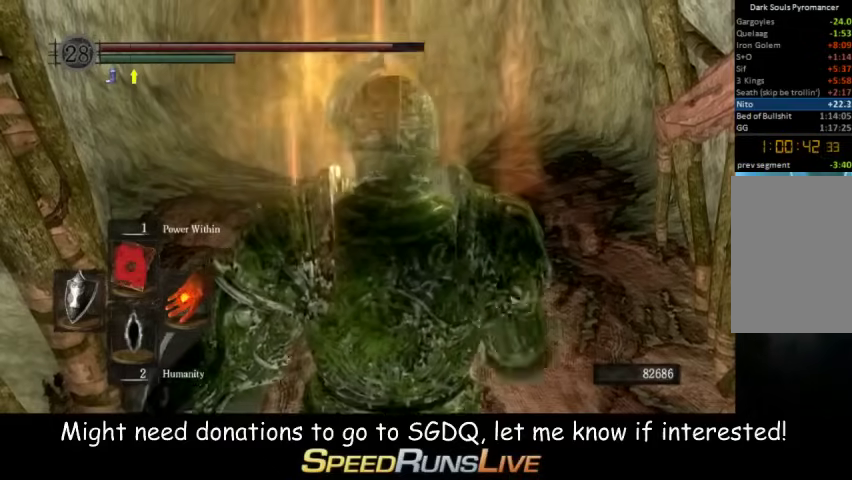
{"buttons": ["B"], "left_stick": "up", "right_stick": "center", "events": []}
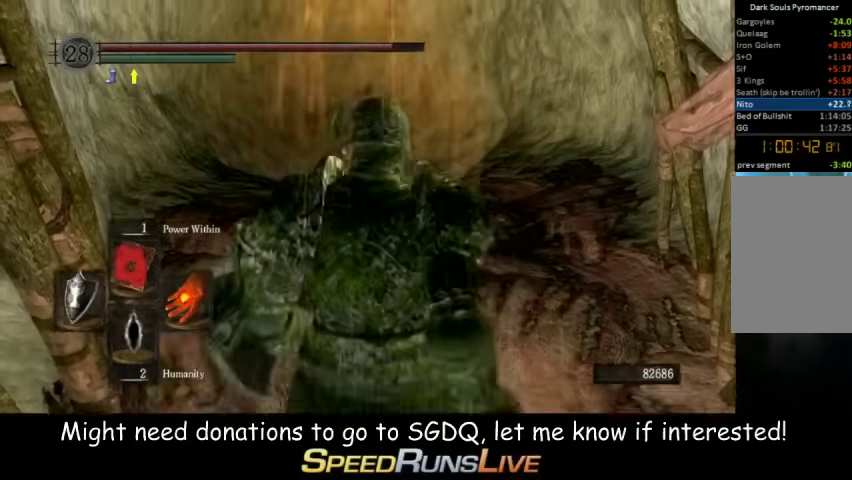
{"buttons": ["B"], "left_stick": "up", "right_stick": "center", "events": [[133, "right_stick", "down"], [200, "right_stick", "center"]]}